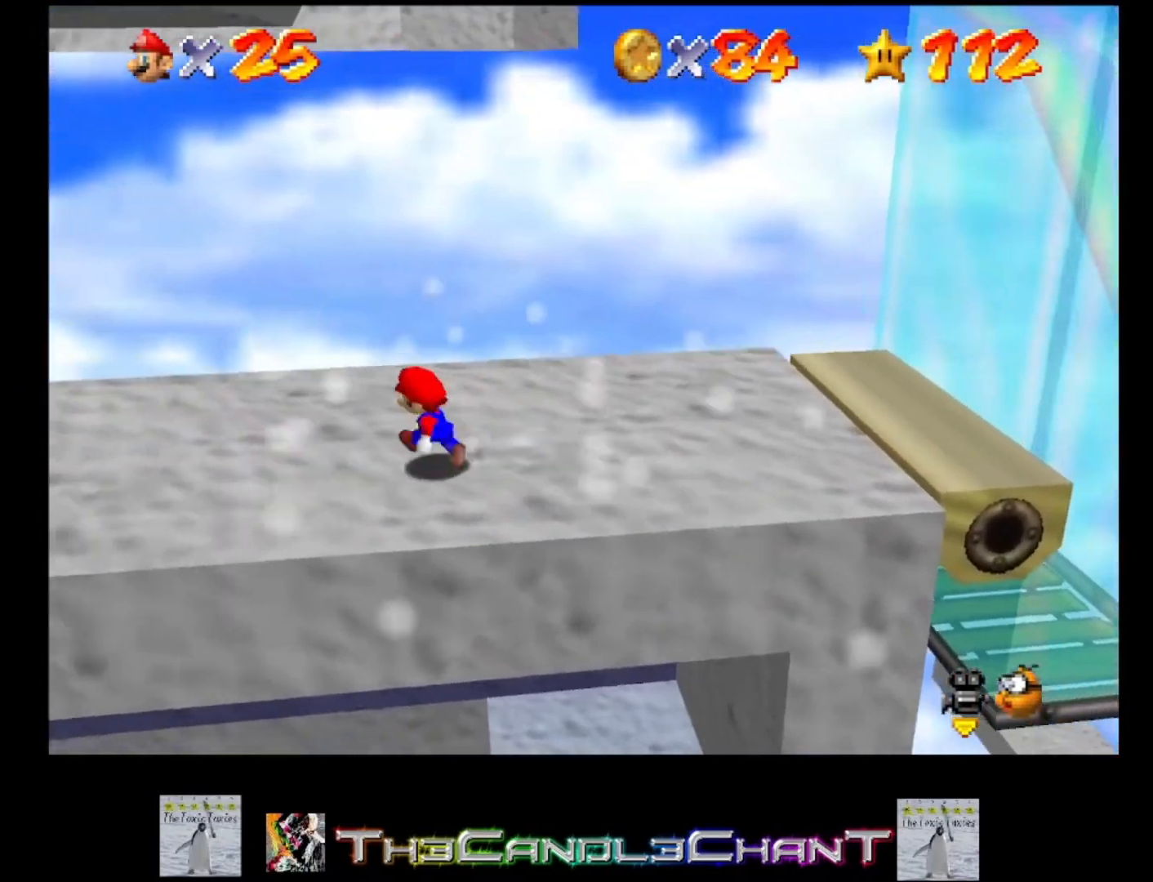
Gameplay with a controller (Xbox layout); each line is a JSON object with the inputs held at the frame after it. "events" lists button and stick changes between this image and that frame as [ms after this image, input, new state], when the widget could be followed in between.
{"buttons": [], "left_stick": "up-left", "right_stick": "center", "events": [[233, "right_stick", "right"], [333, "right_stick", "center"]]}
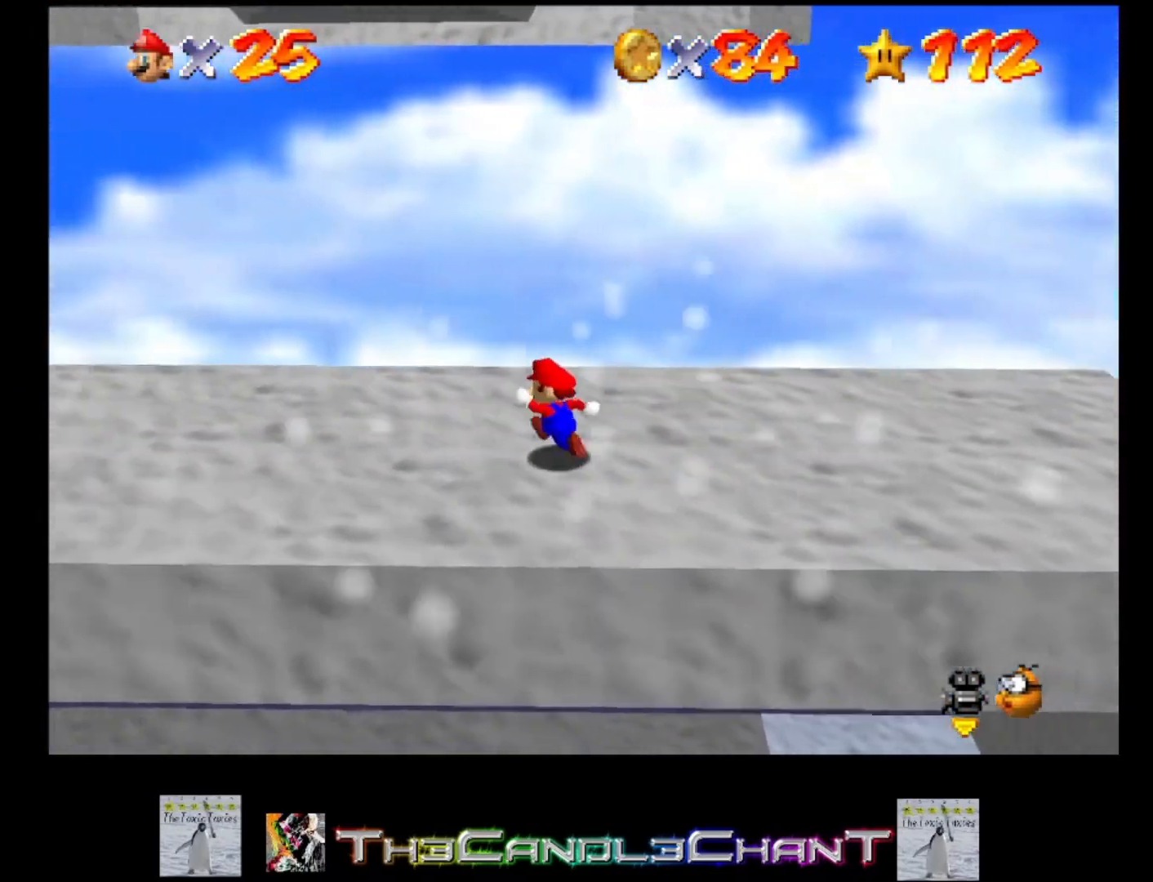
{"buttons": [], "left_stick": "center", "right_stick": "center", "events": [[200, "left_stick", "up-right"], [267, "left_stick", "right"], [433, "left_stick", "center"]]}
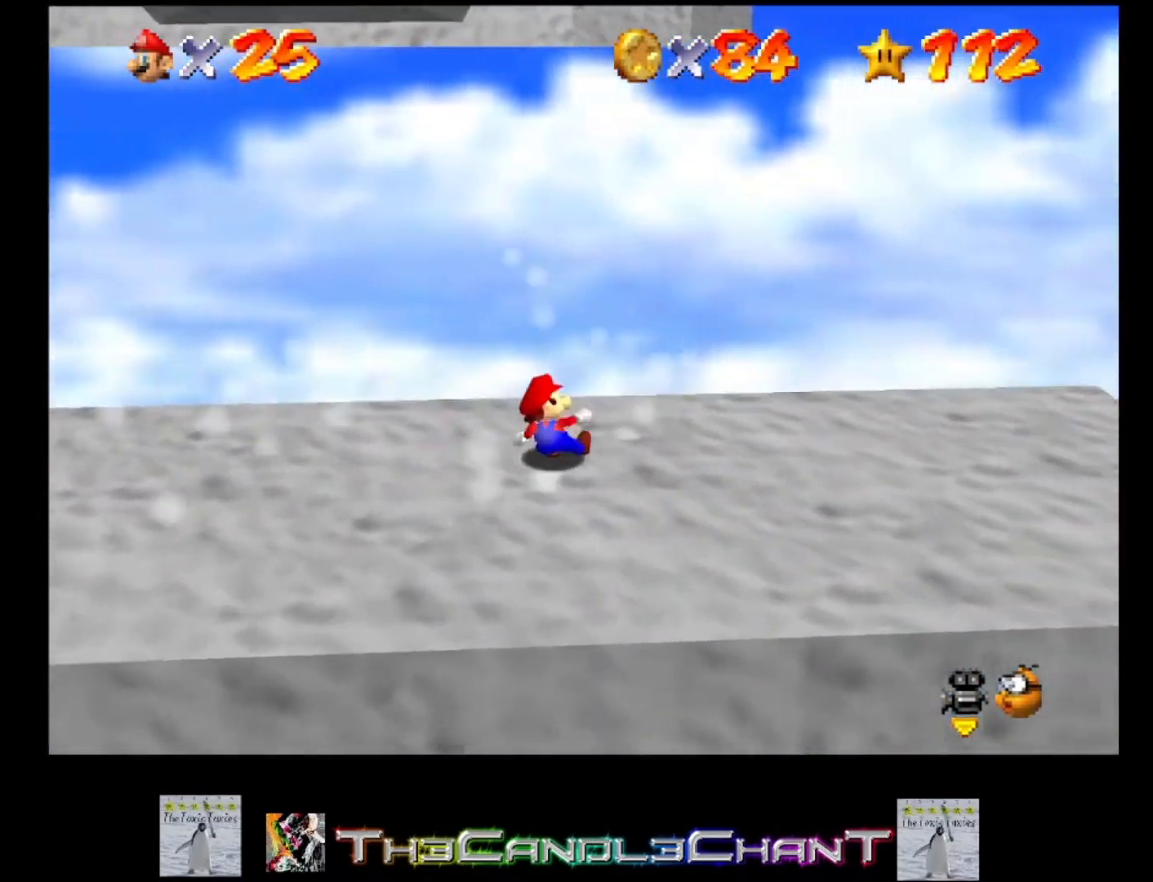
{"buttons": [], "left_stick": "down-right", "right_stick": "center", "events": [[233, "left_stick", "down-right"]]}
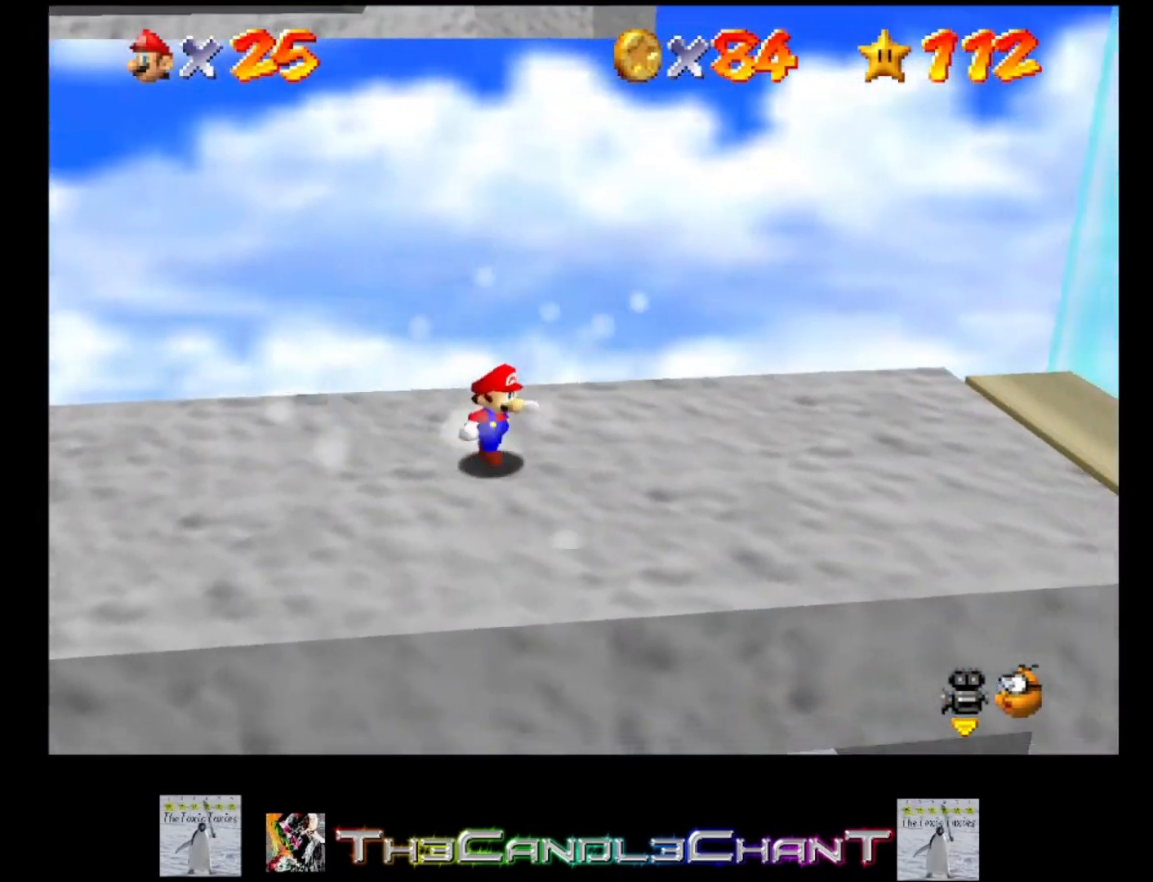
{"buttons": [], "left_stick": "right", "right_stick": "center", "events": [[200, "left_stick", "right"]]}
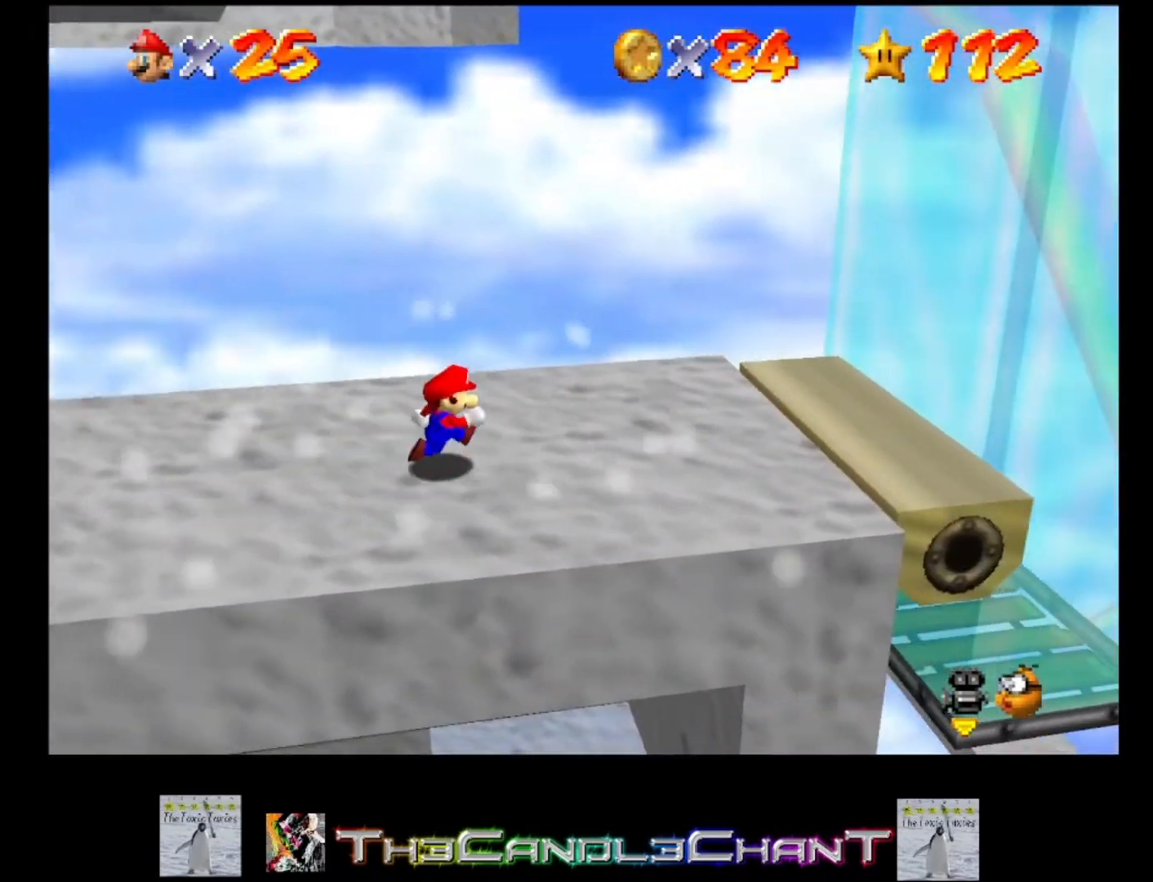
{"buttons": [], "left_stick": "right", "right_stick": "center", "events": []}
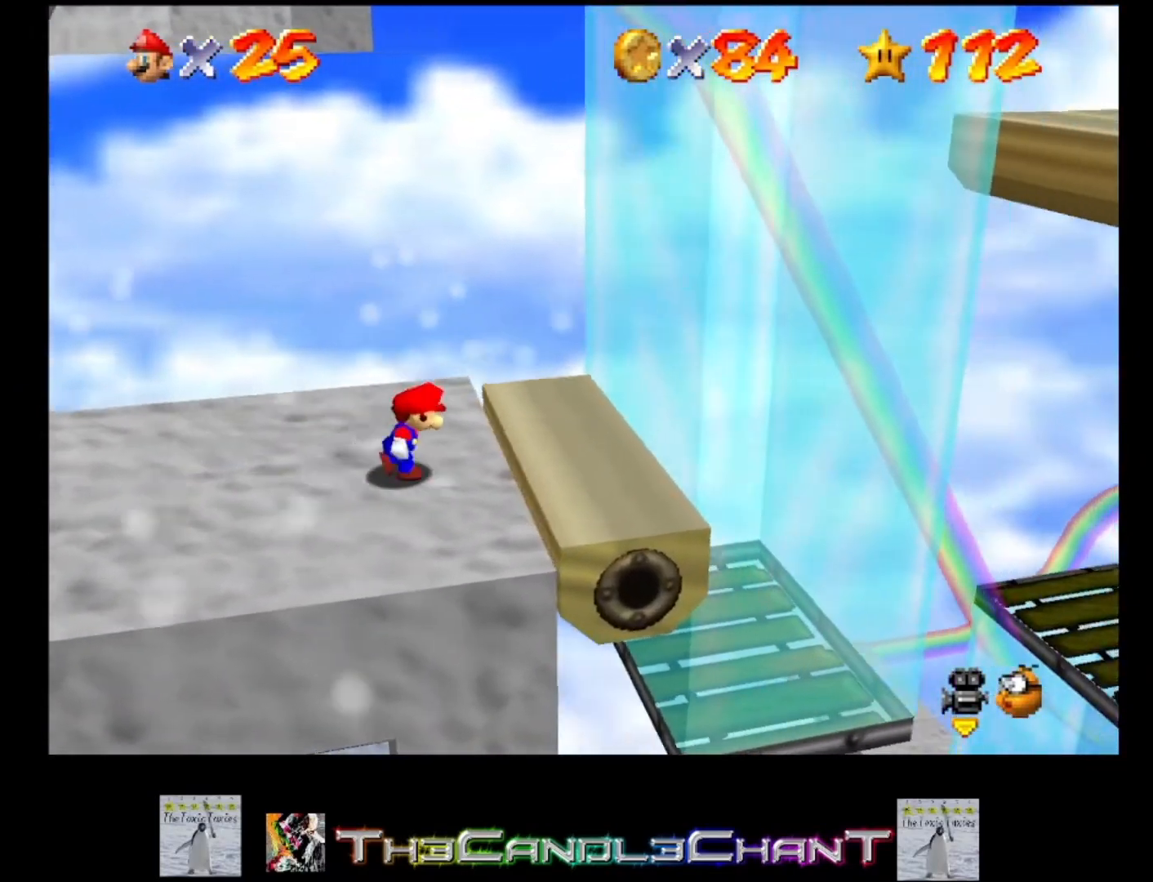
{"buttons": [], "left_stick": "down", "right_stick": "center", "events": [[267, "left_stick", "center"], [500, "left_stick", "down"]]}
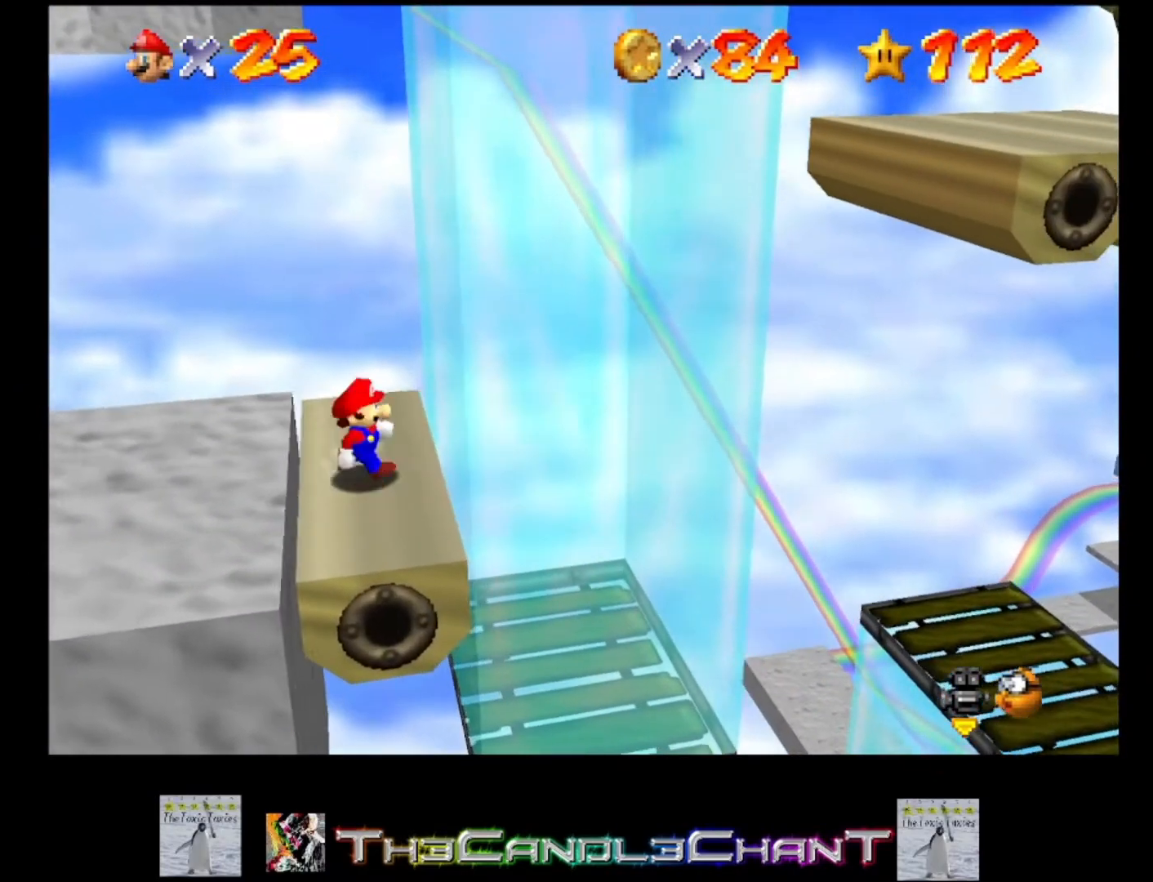
{"buttons": [], "left_stick": "down-right", "right_stick": "center", "events": [[433, "left_stick", "down-right"]]}
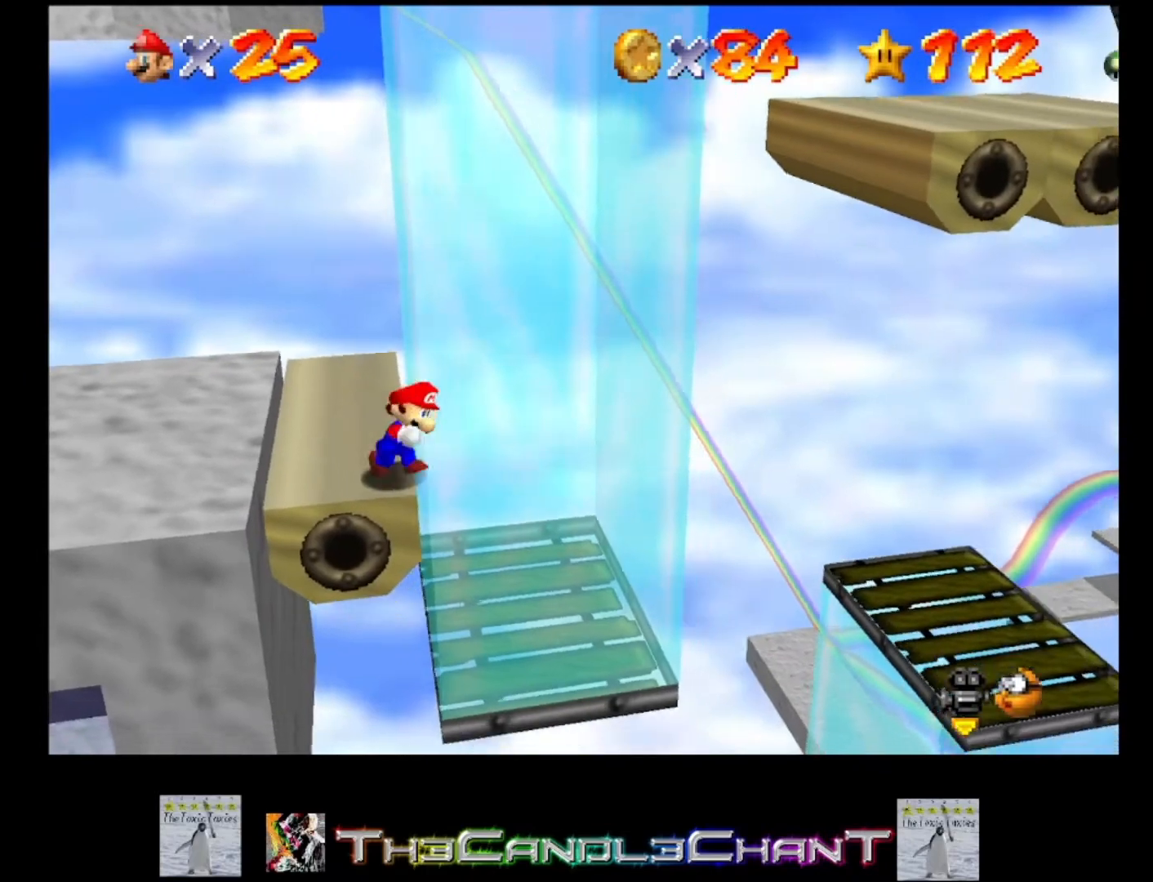
{"buttons": ["A"], "left_stick": "up-right", "right_stick": "center", "events": [[67, "left_stick", "right"], [167, "left_stick", "up-right"], [200, "A", "down"]]}
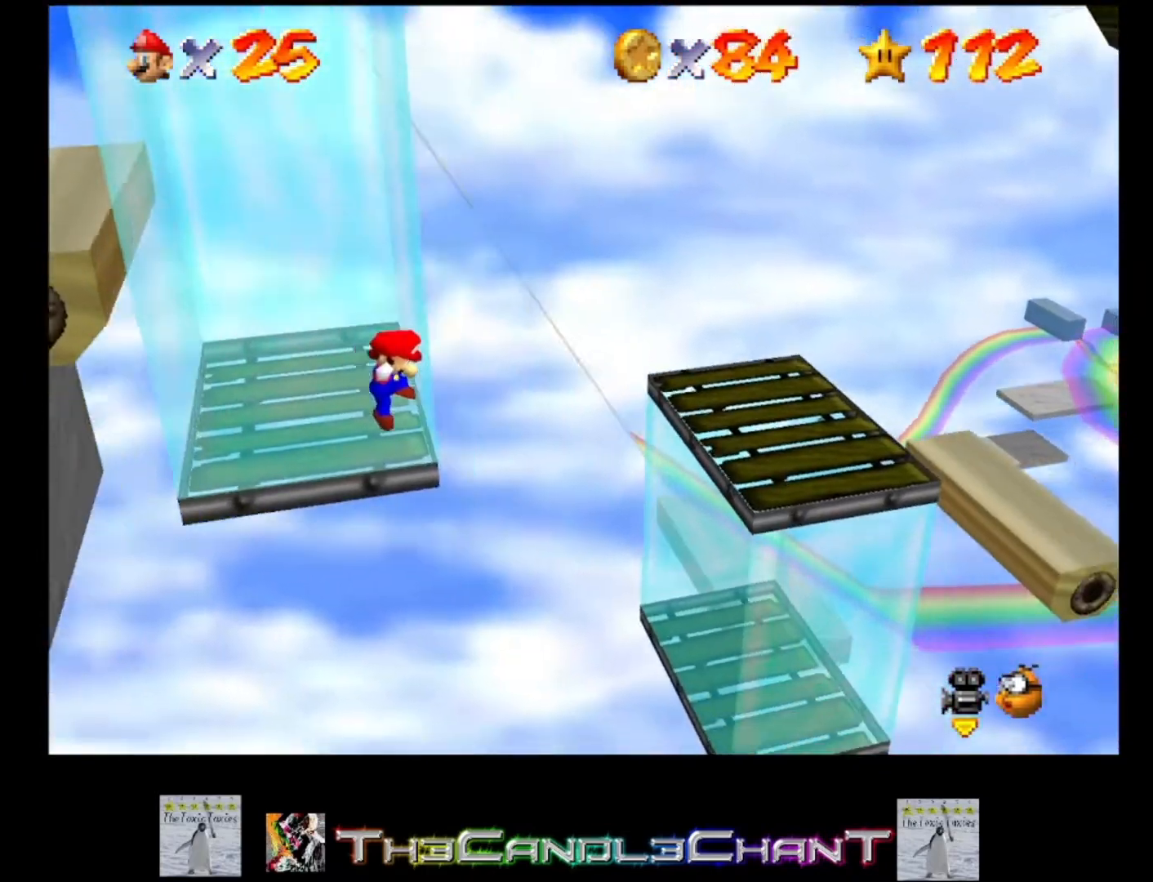
{"buttons": ["A"], "left_stick": "up", "right_stick": "center", "events": [[333, "A", "up"], [400, "A", "down"], [500, "left_stick", "up"]]}
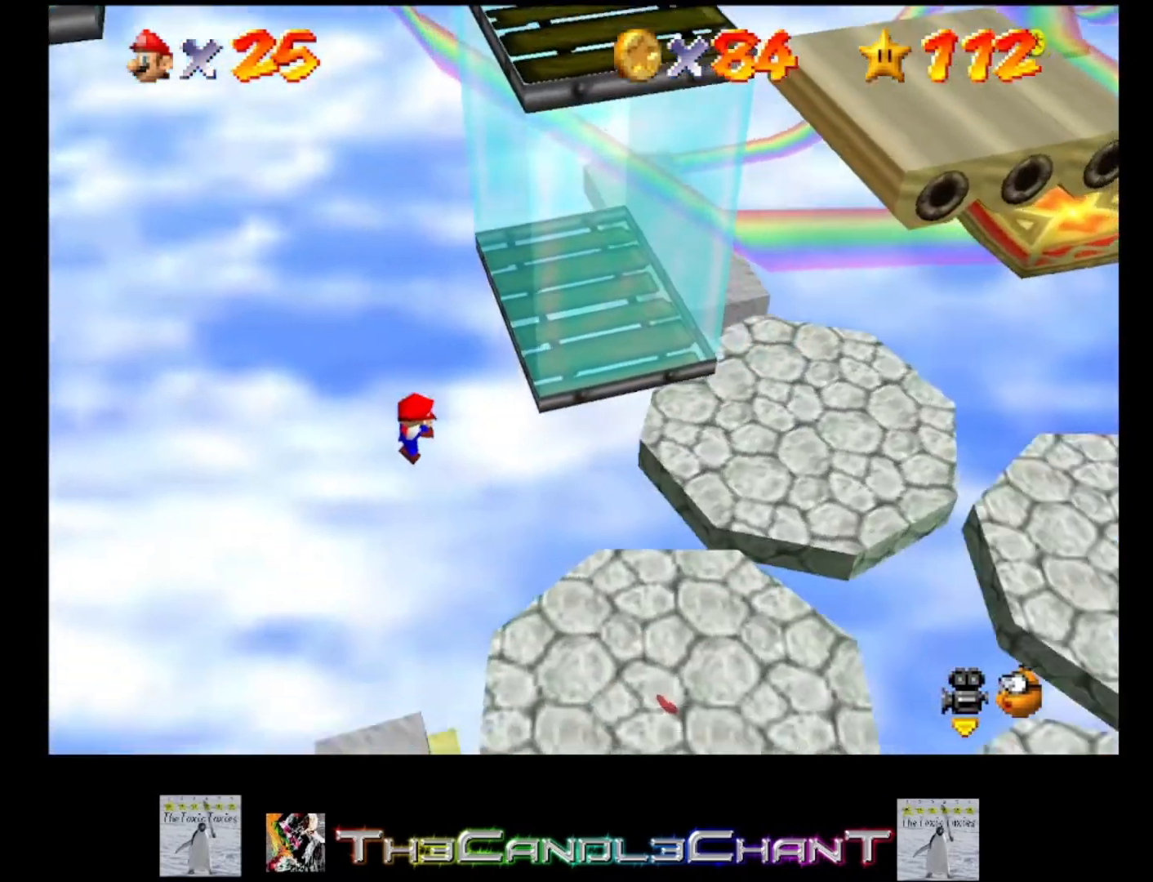
{"buttons": ["A"], "left_stick": "up-right", "right_stick": "center", "events": [[100, "left_stick", "up-left"], [300, "left_stick", "up-right"]]}
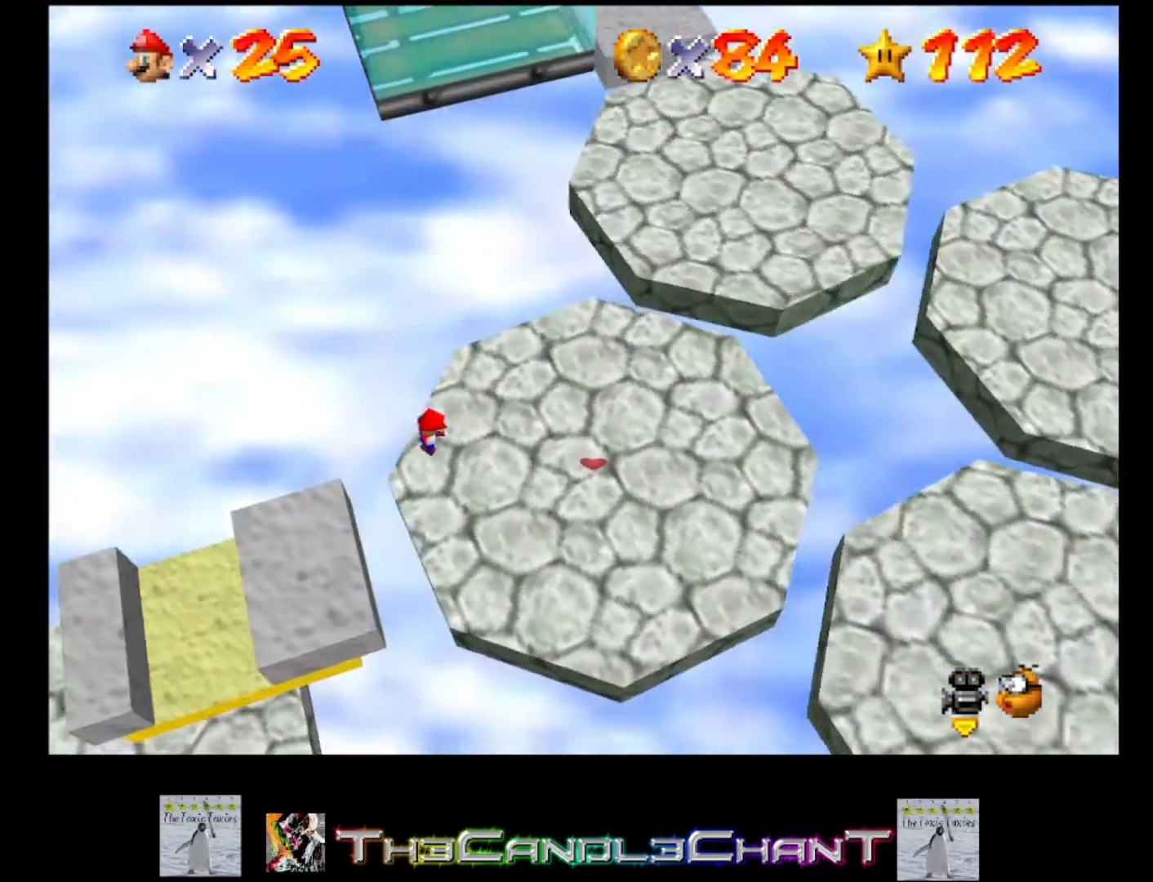
{"buttons": [], "left_stick": "up-right", "right_stick": "center", "events": [[167, "A", "up"]]}
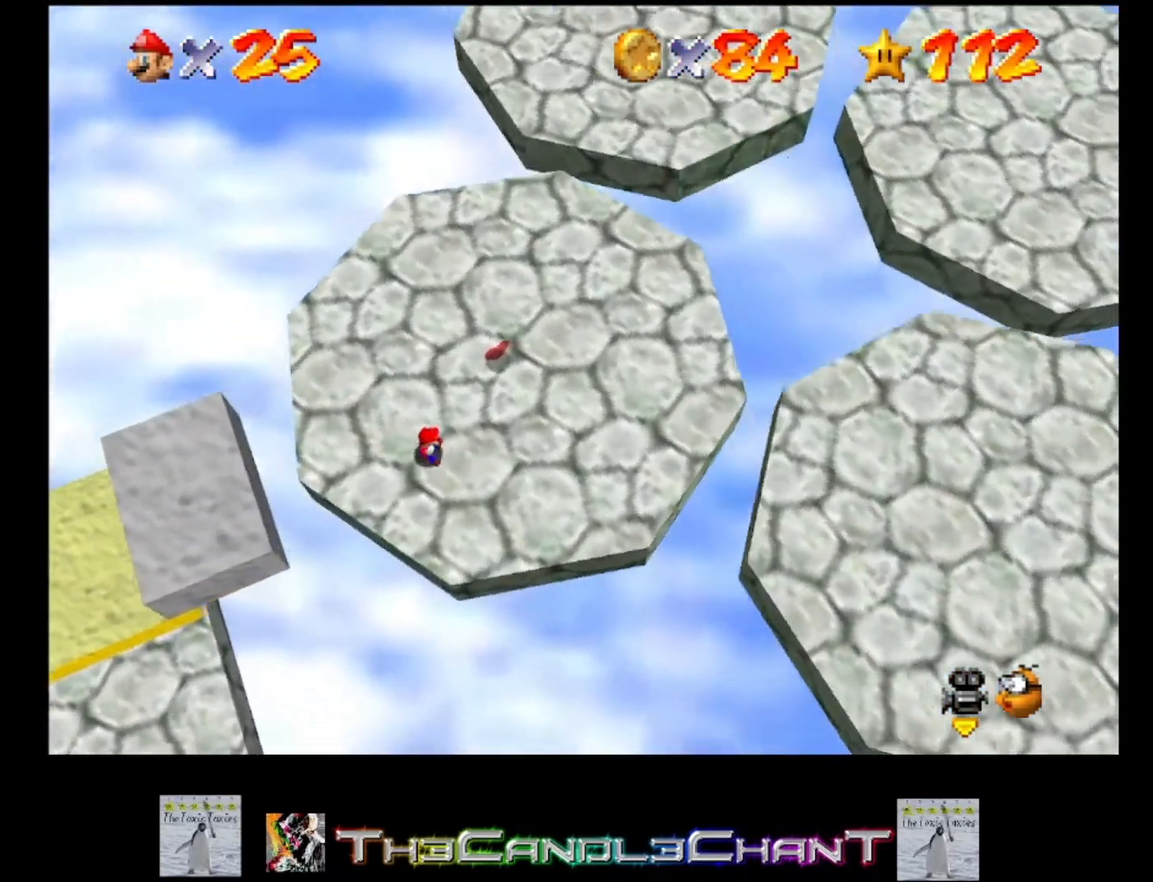
{"buttons": [], "left_stick": "up", "right_stick": "center", "events": [[400, "left_stick", "up"]]}
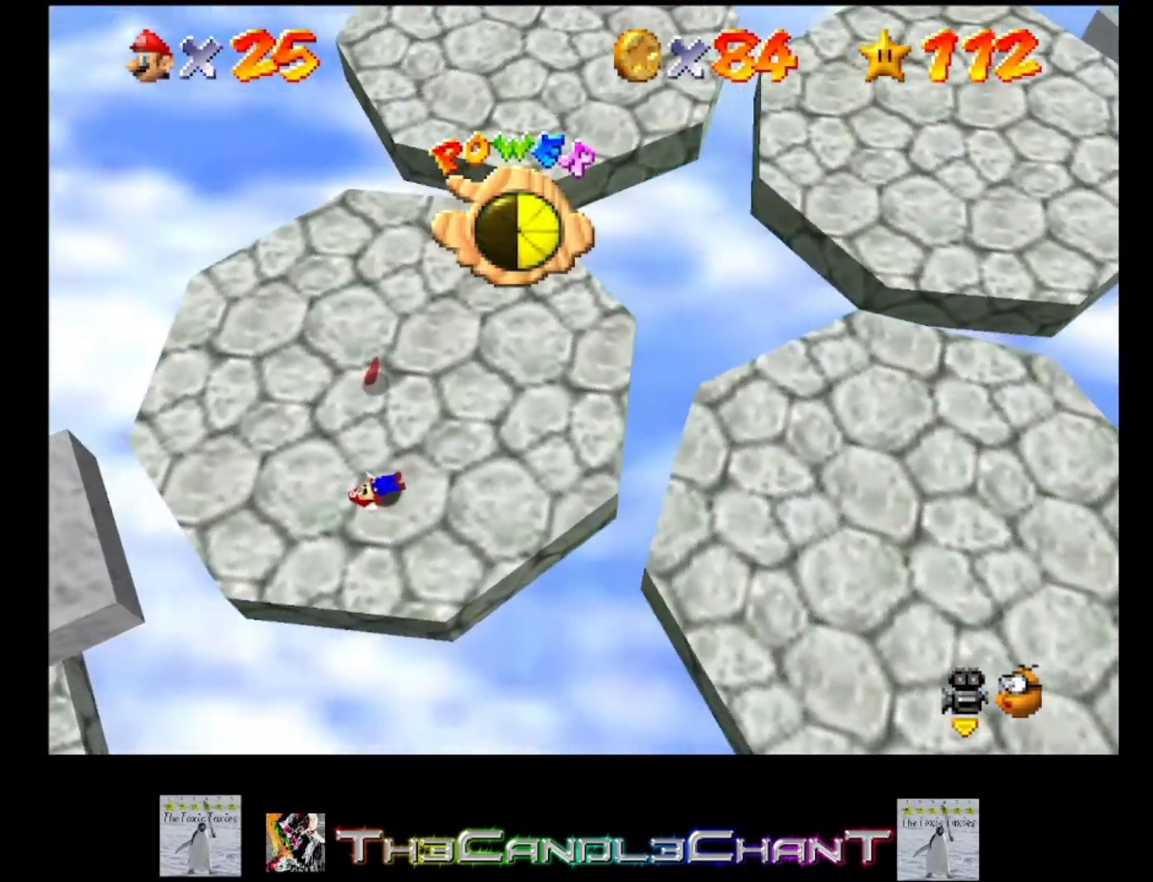
{"buttons": [], "left_stick": "up", "right_stick": "center", "events": []}
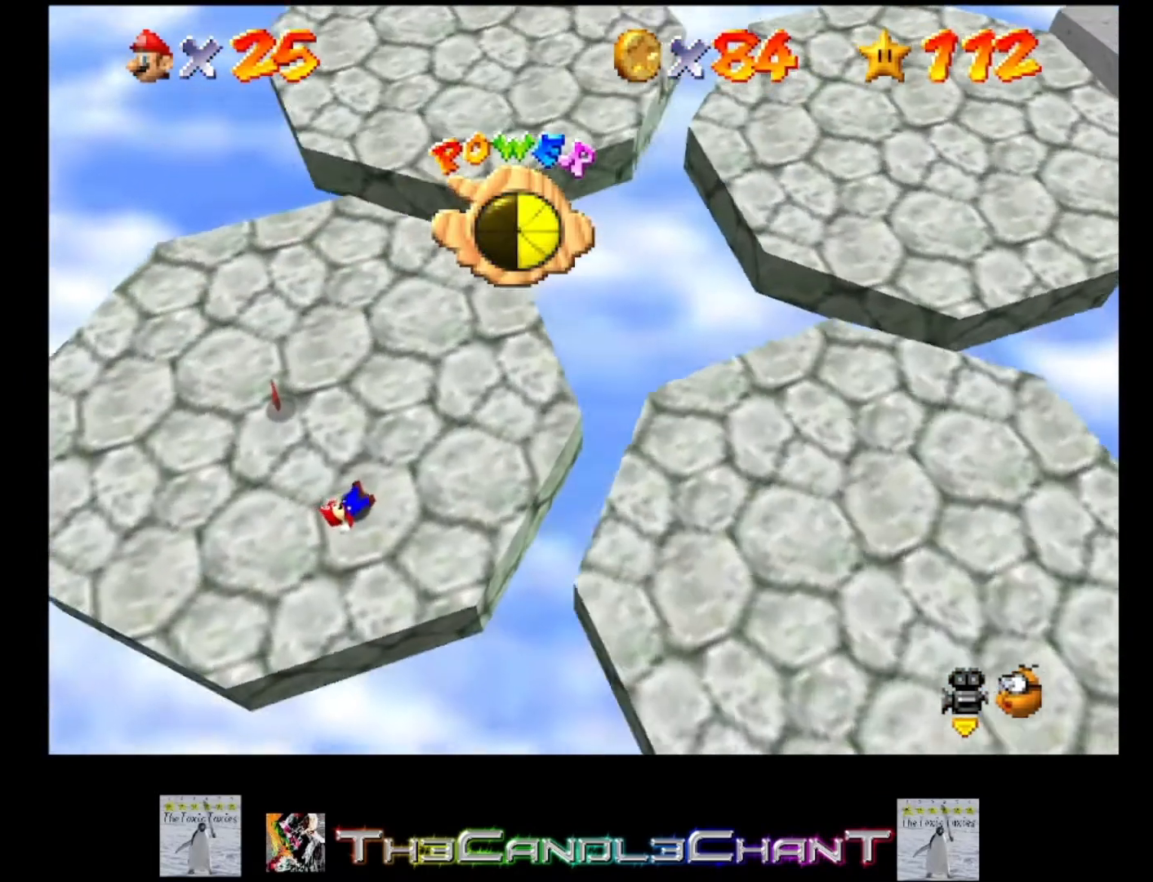
{"buttons": [], "left_stick": "up", "right_stick": "center", "events": []}
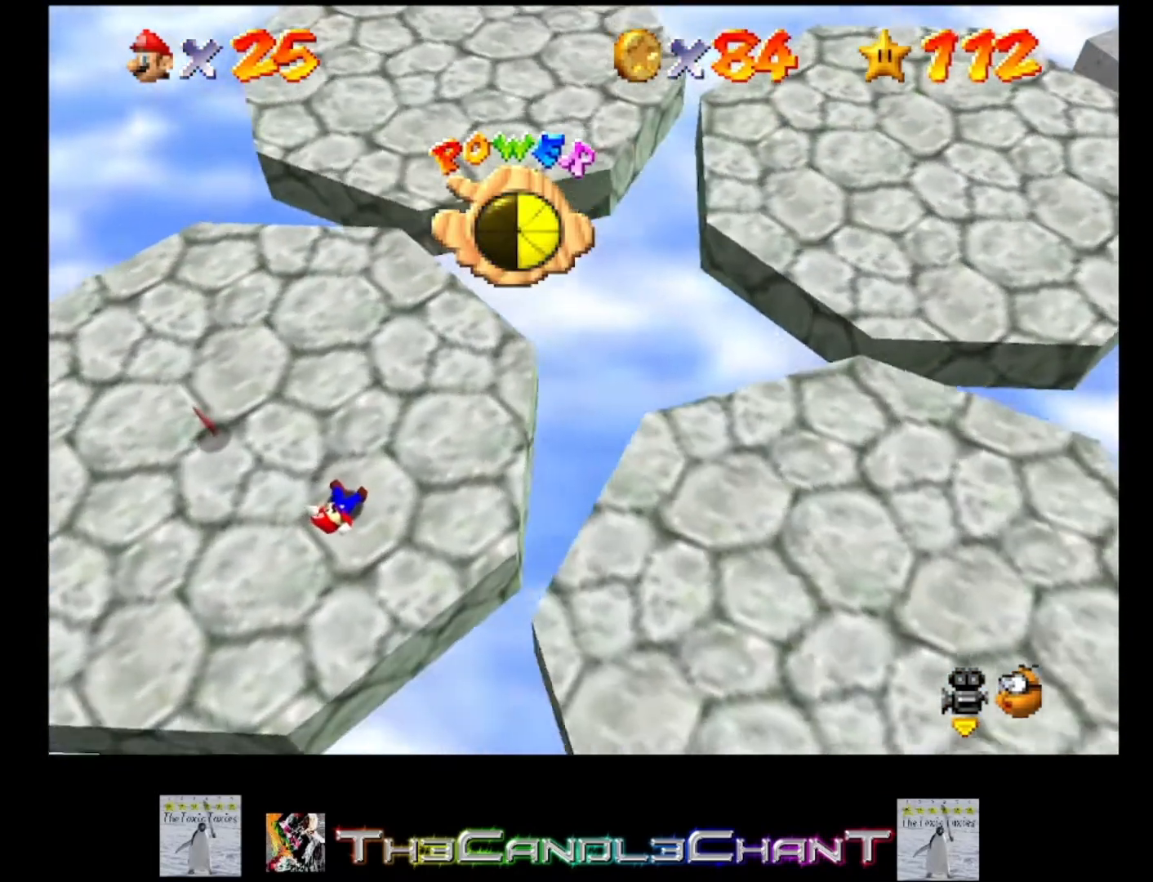
{"buttons": [], "left_stick": "up", "right_stick": "center", "events": []}
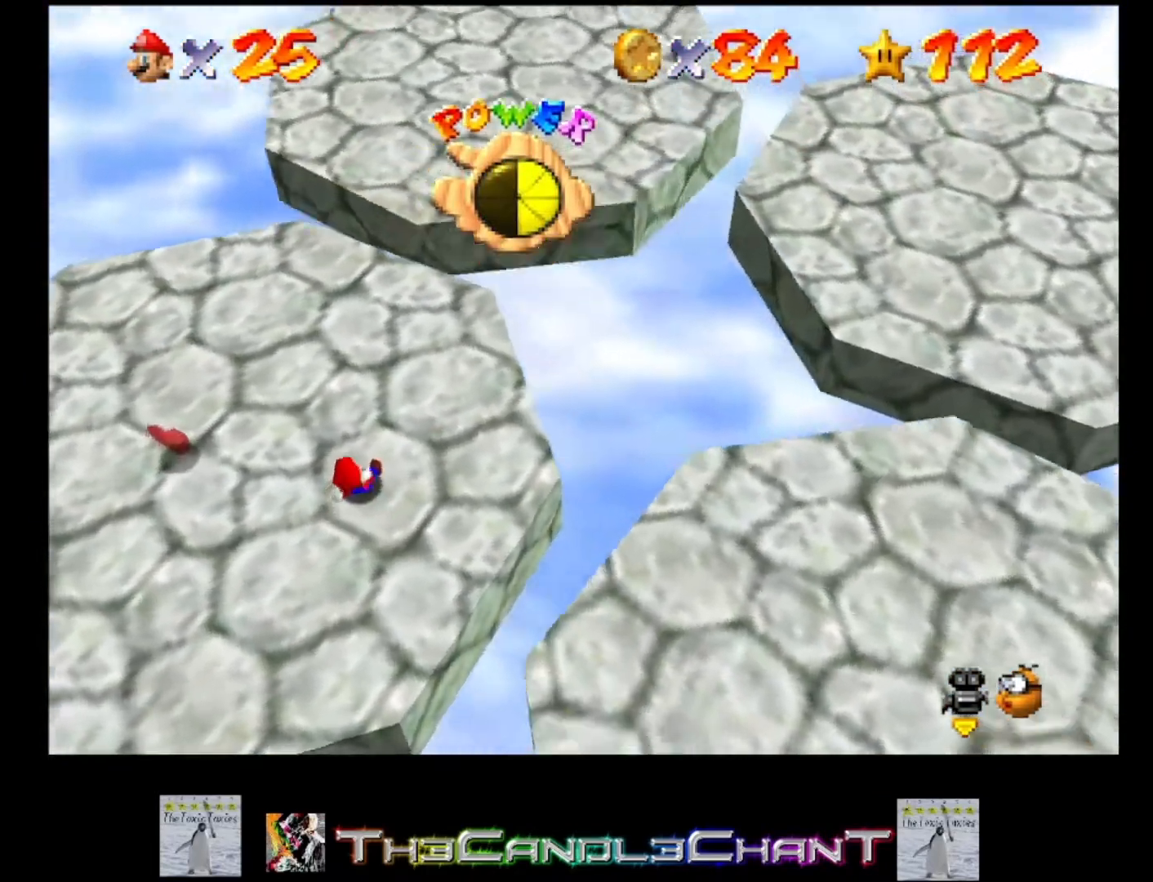
{"buttons": [], "left_stick": "up", "right_stick": "center", "events": []}
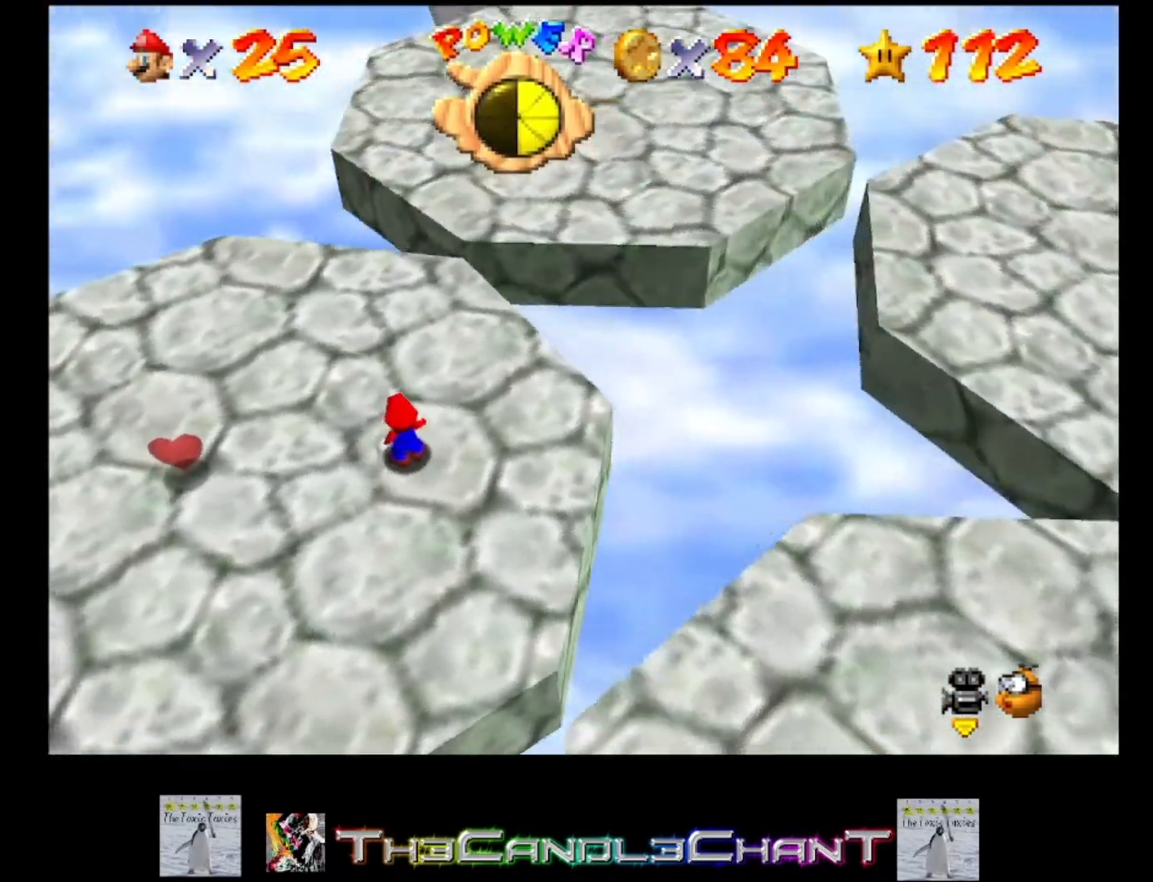
{"buttons": [], "left_stick": "up", "right_stick": "center", "events": []}
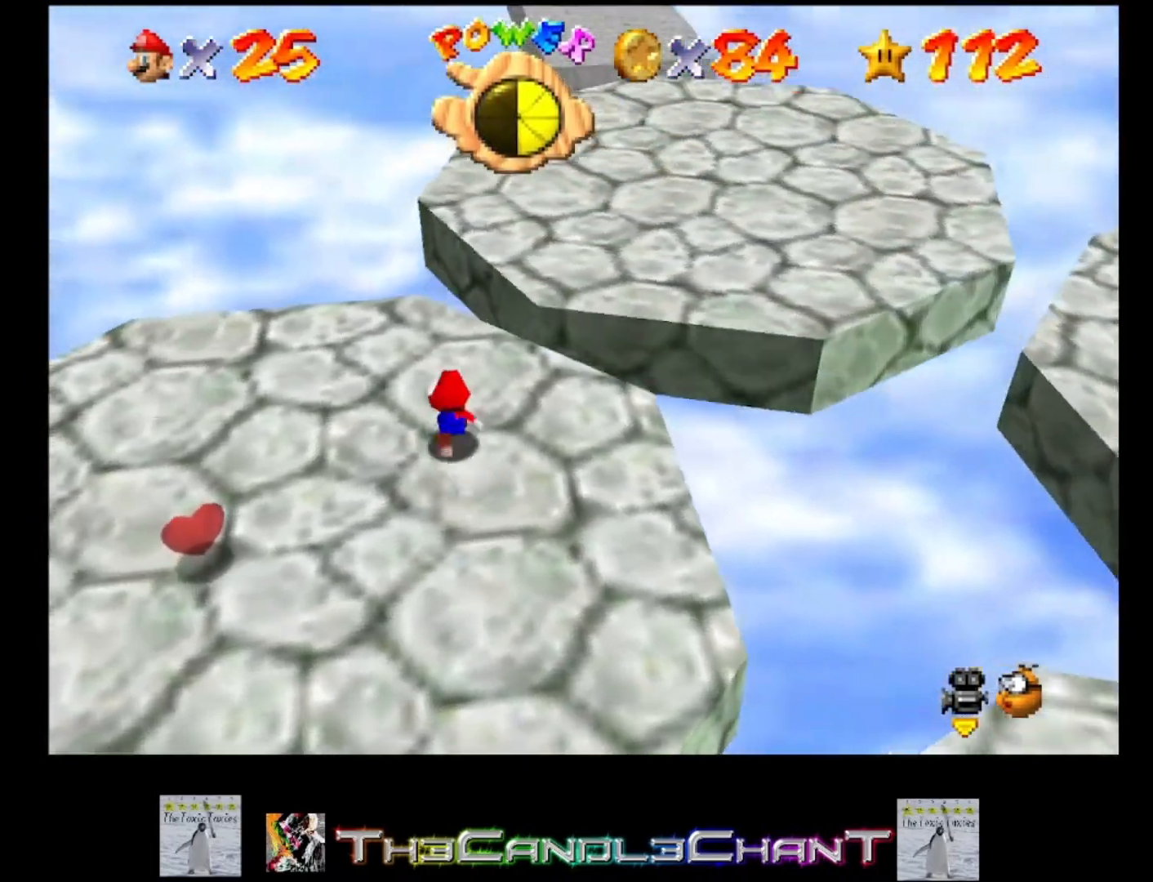
{"buttons": ["A"], "left_stick": "up-right", "right_stick": "center", "events": [[133, "left_stick", "up-right"], [367, "A", "down"]]}
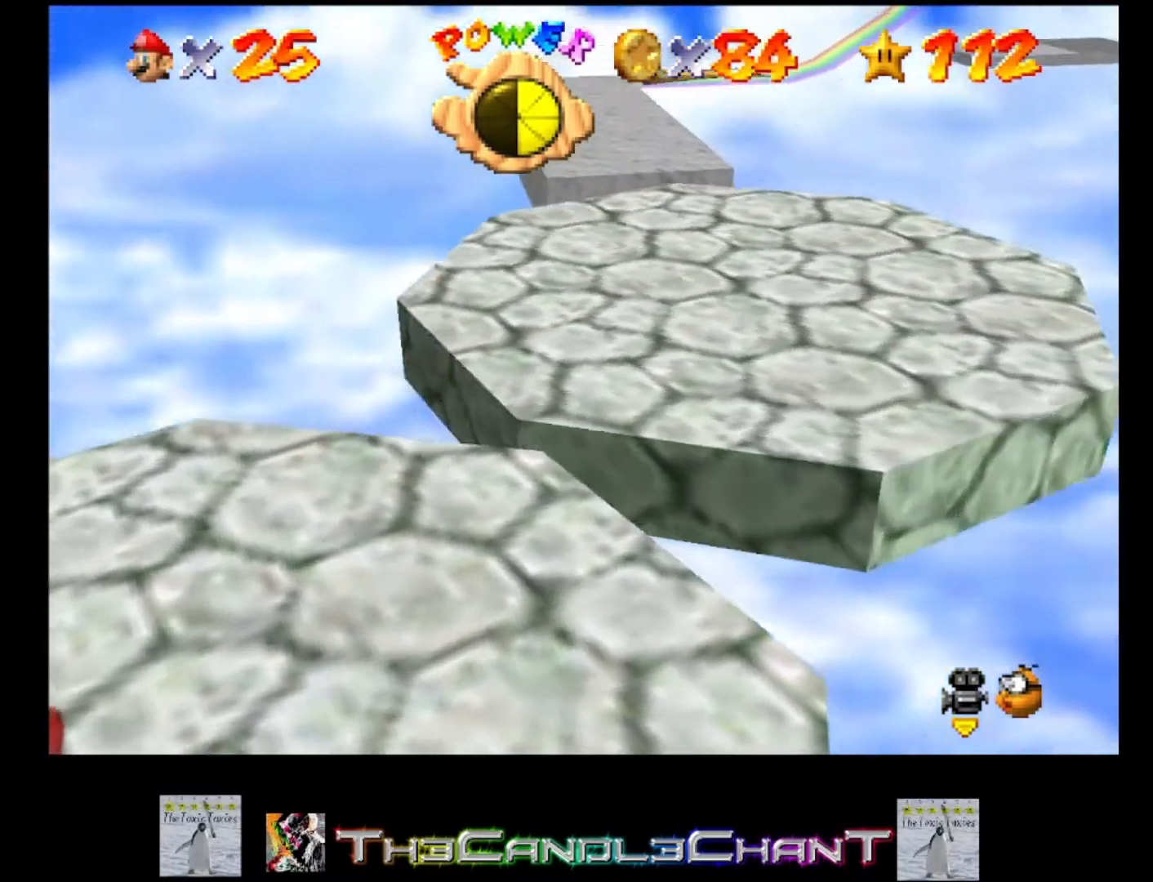
{"buttons": ["A"], "left_stick": "up-right", "right_stick": "center", "events": []}
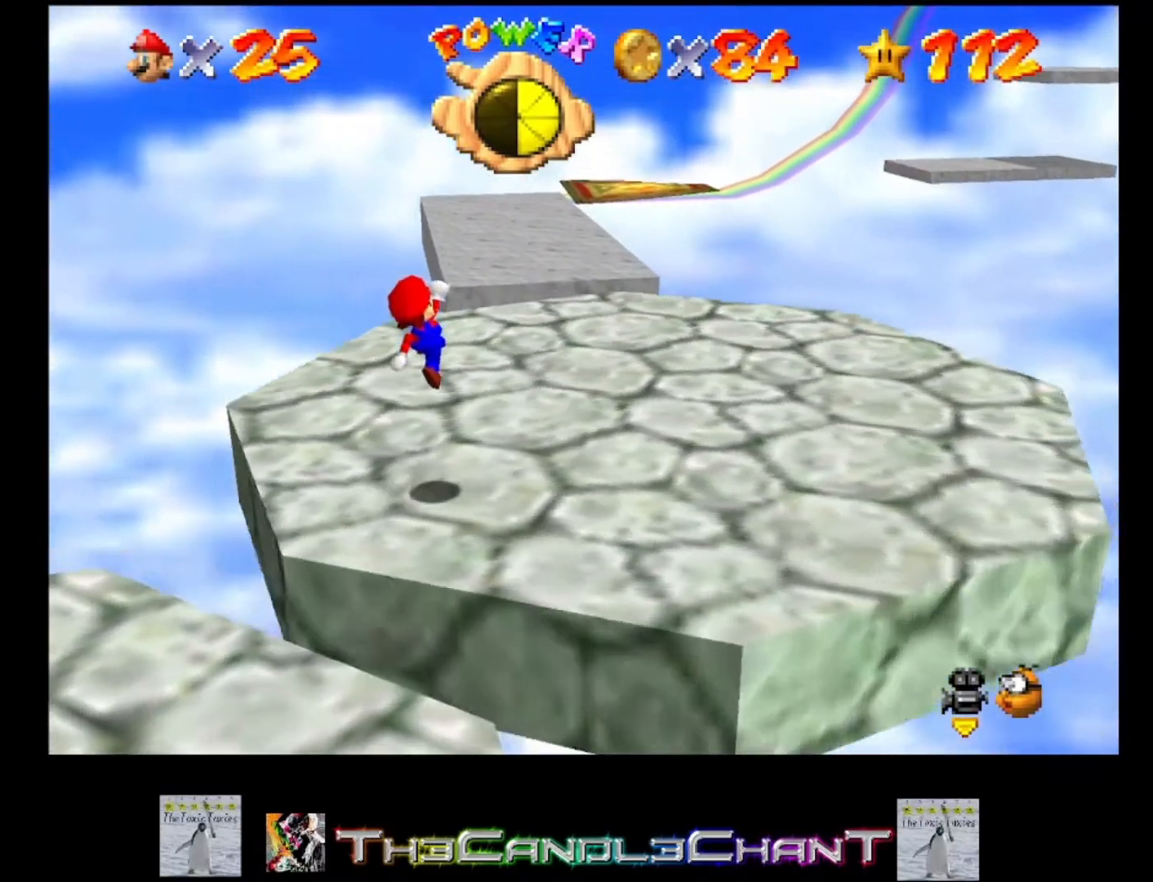
{"buttons": [], "left_stick": "up-right", "right_stick": "center", "events": [[100, "A", "up"]]}
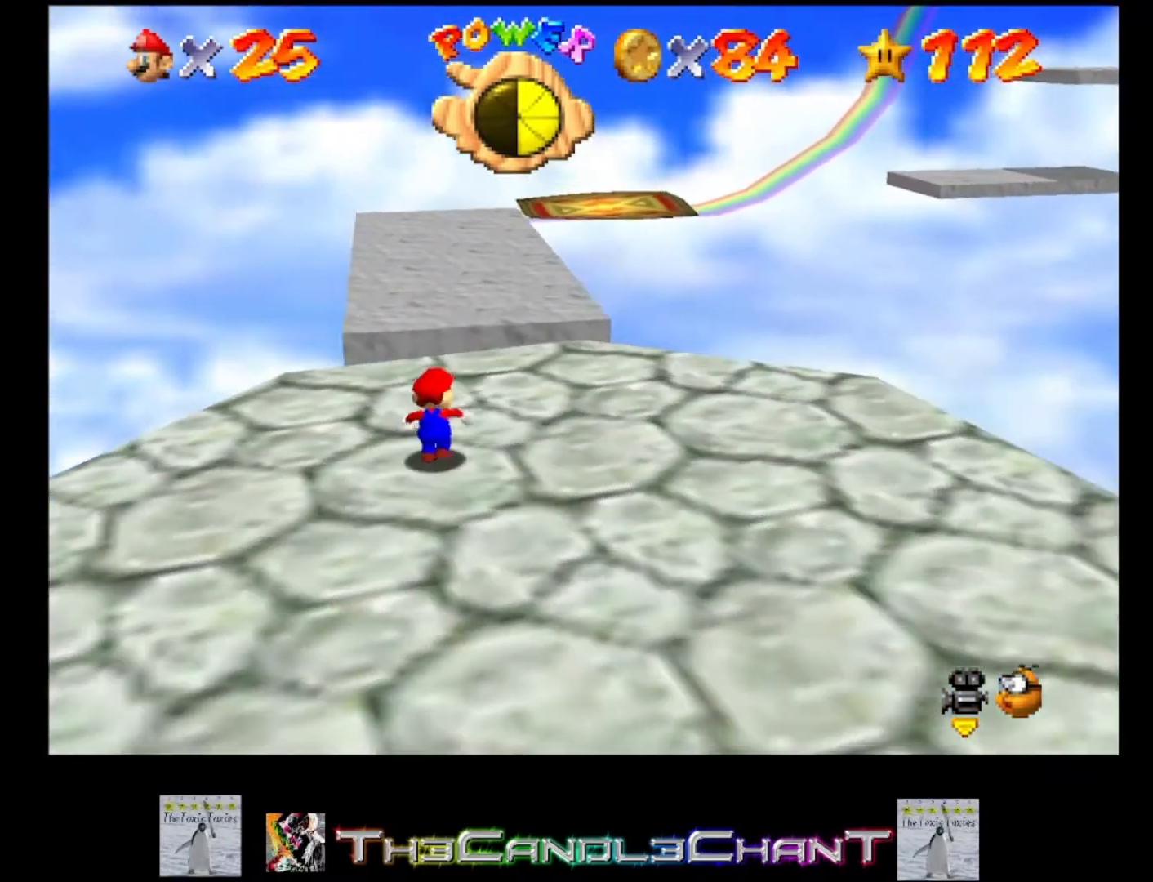
{"buttons": ["A"], "left_stick": "up-left", "right_stick": "center", "events": [[100, "left_stick", "up"], [267, "A", "down"], [467, "left_stick", "up-left"]]}
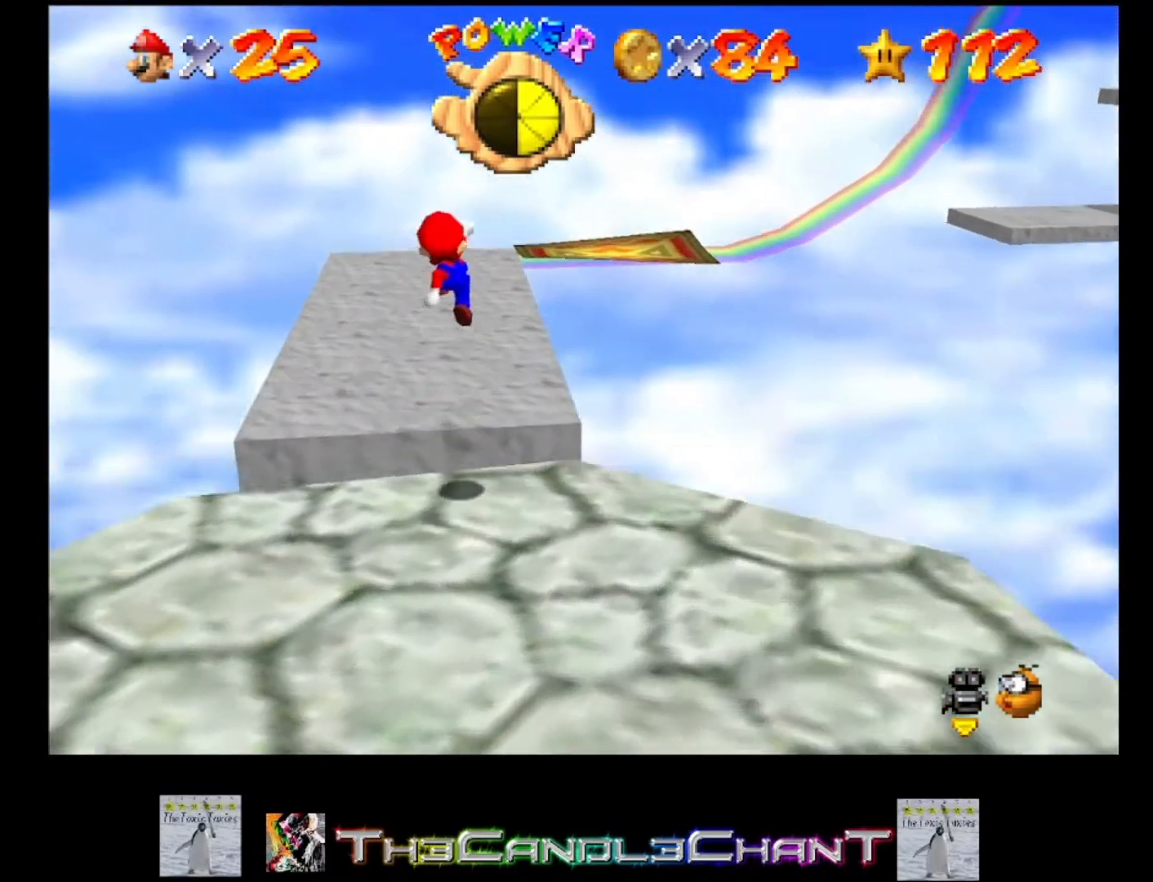
{"buttons": [], "left_stick": "up-left", "right_stick": "center", "events": [[400, "A", "up"]]}
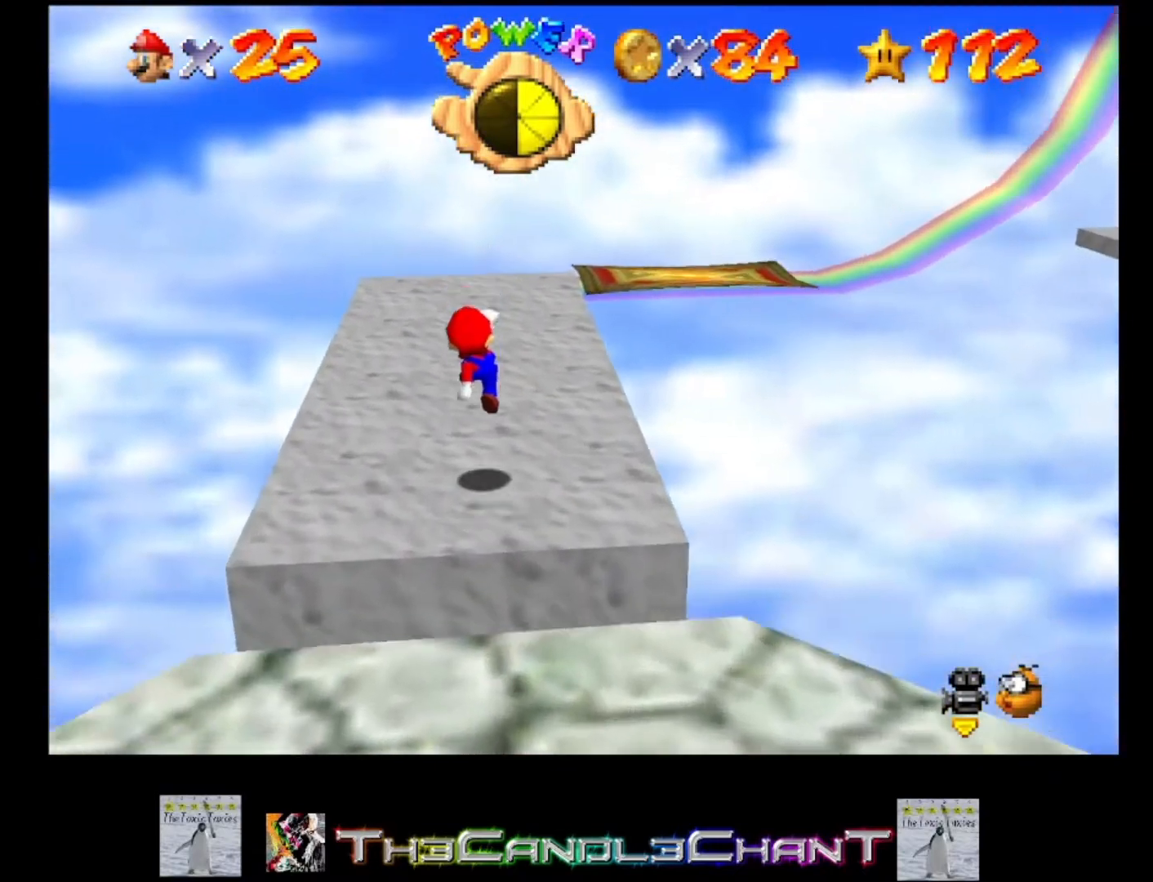
{"buttons": [], "left_stick": "up", "right_stick": "center", "events": [[100, "left_stick", "up"]]}
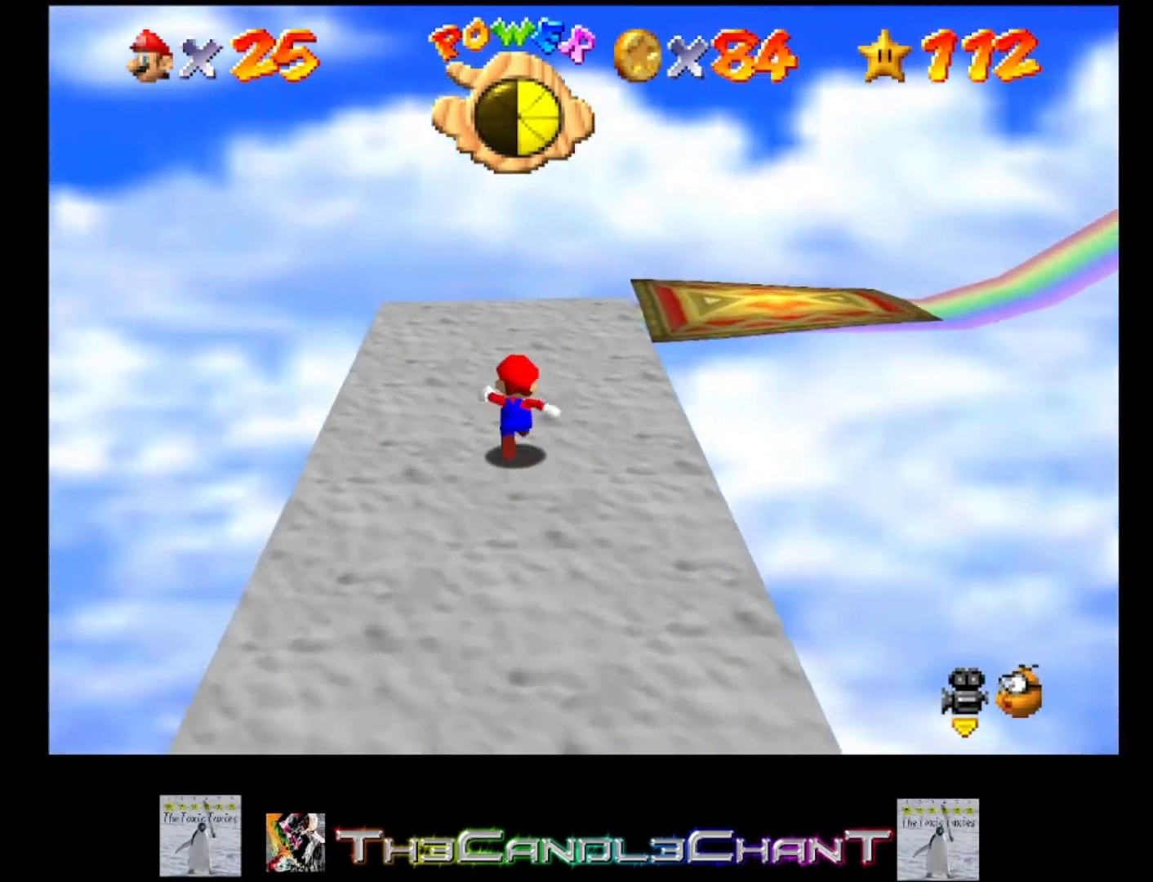
{"buttons": [], "left_stick": "up", "right_stick": "center", "events": []}
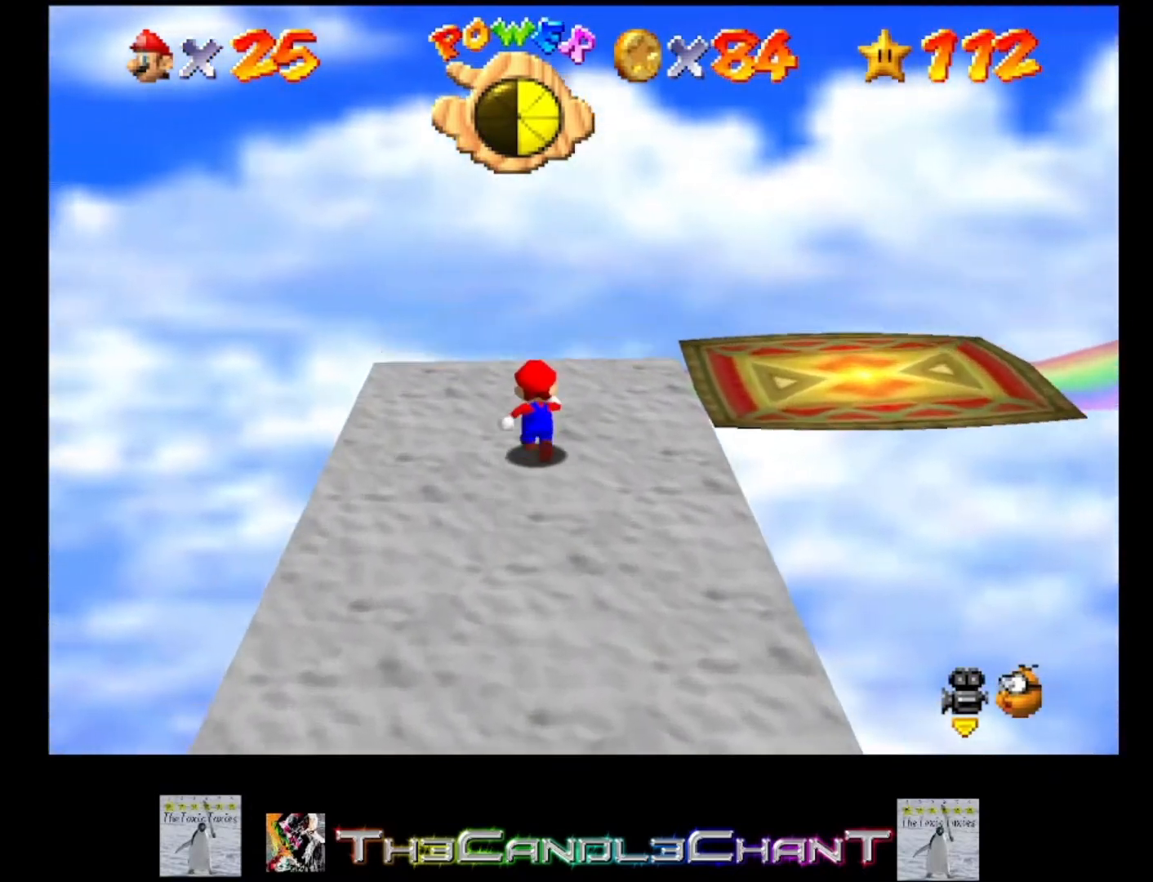
{"buttons": [], "left_stick": "right", "right_stick": "center", "events": [[33, "left_stick", "center"], [333, "left_stick", "right"]]}
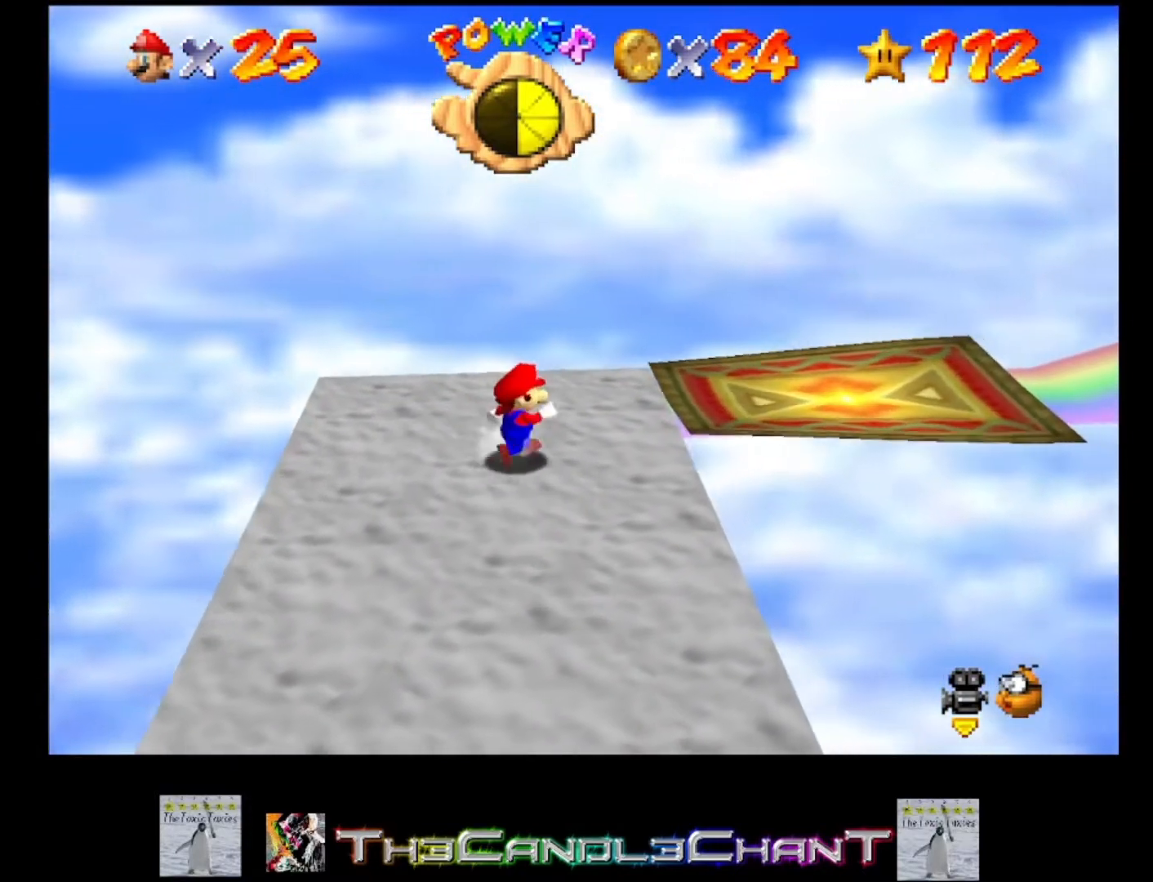
{"buttons": ["A"], "left_stick": "right", "right_stick": "center", "events": [[267, "A", "down"]]}
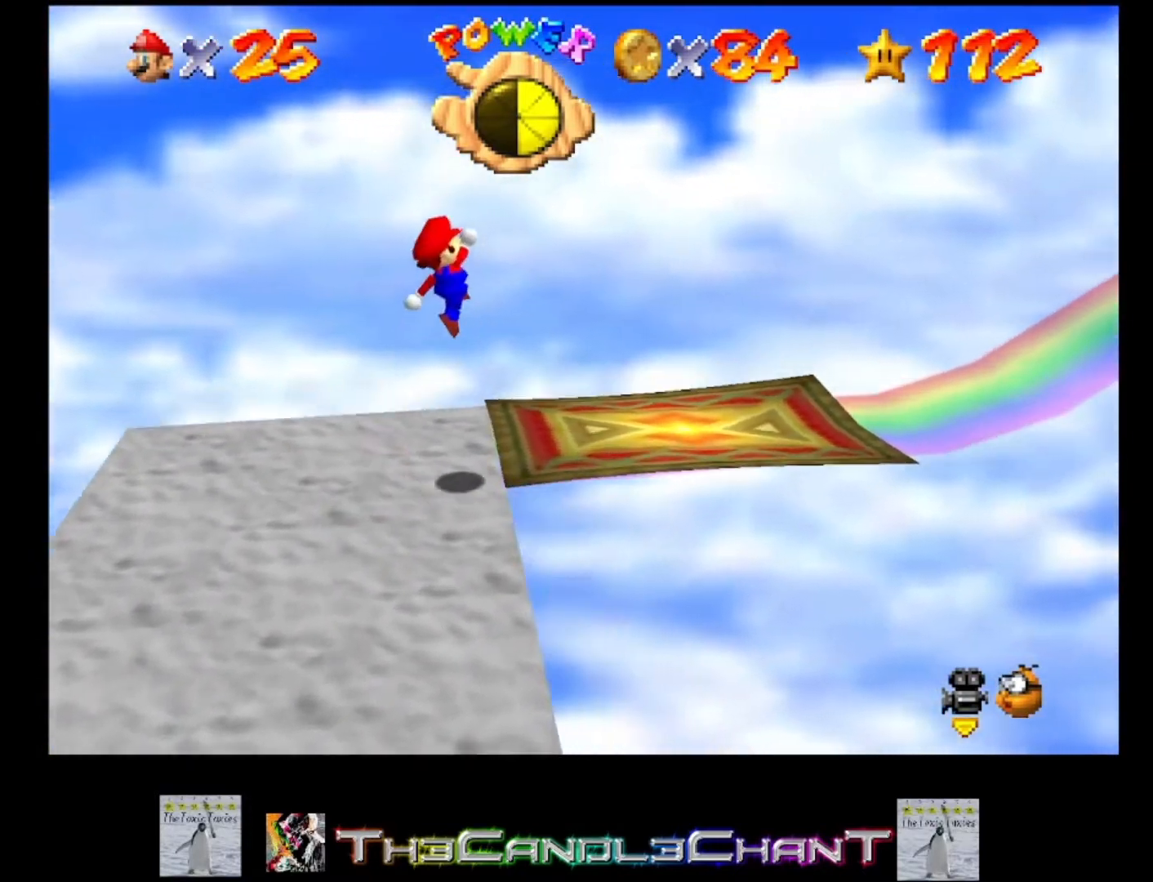
{"buttons": [], "left_stick": "down-left", "right_stick": "center", "events": [[200, "left_stick", "center"], [233, "A", "up"], [367, "left_stick", "down-left"]]}
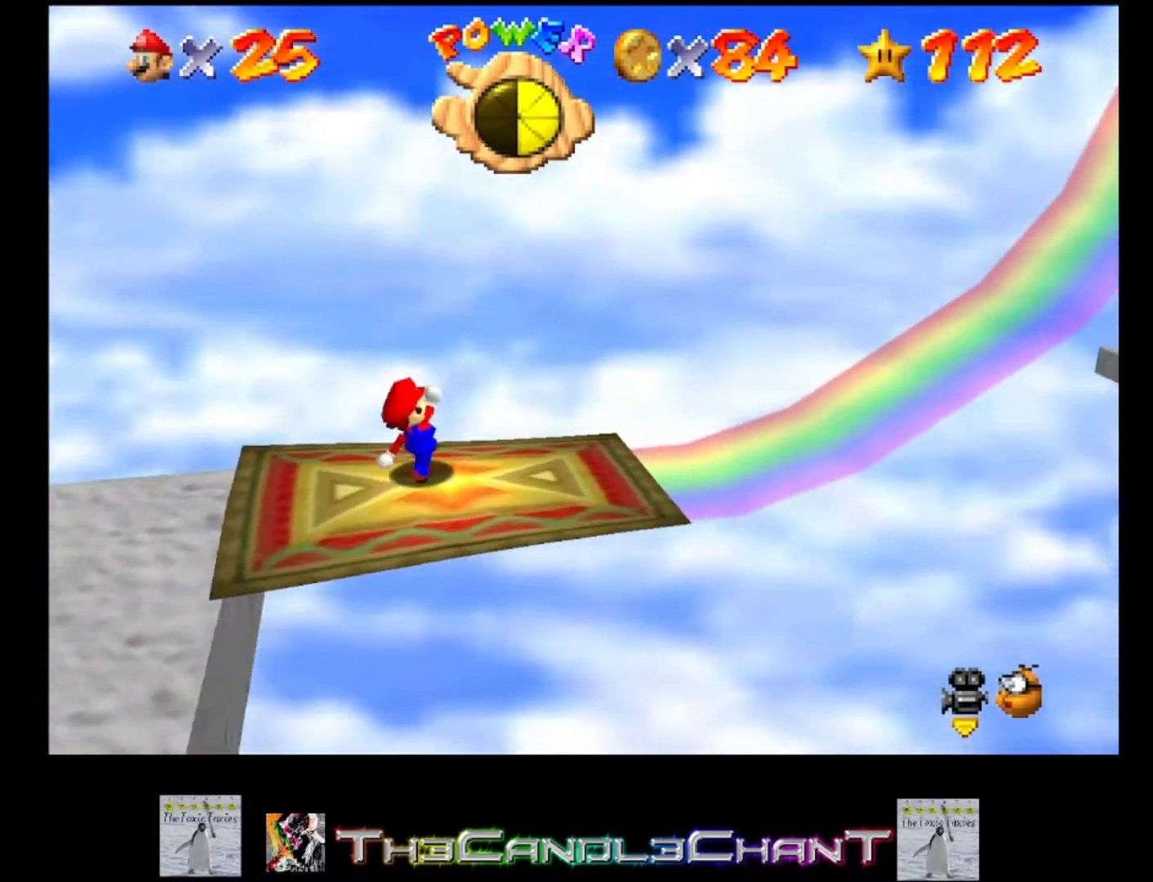
{"buttons": [], "left_stick": "center", "right_stick": "center", "events": [[233, "left_stick", "center"]]}
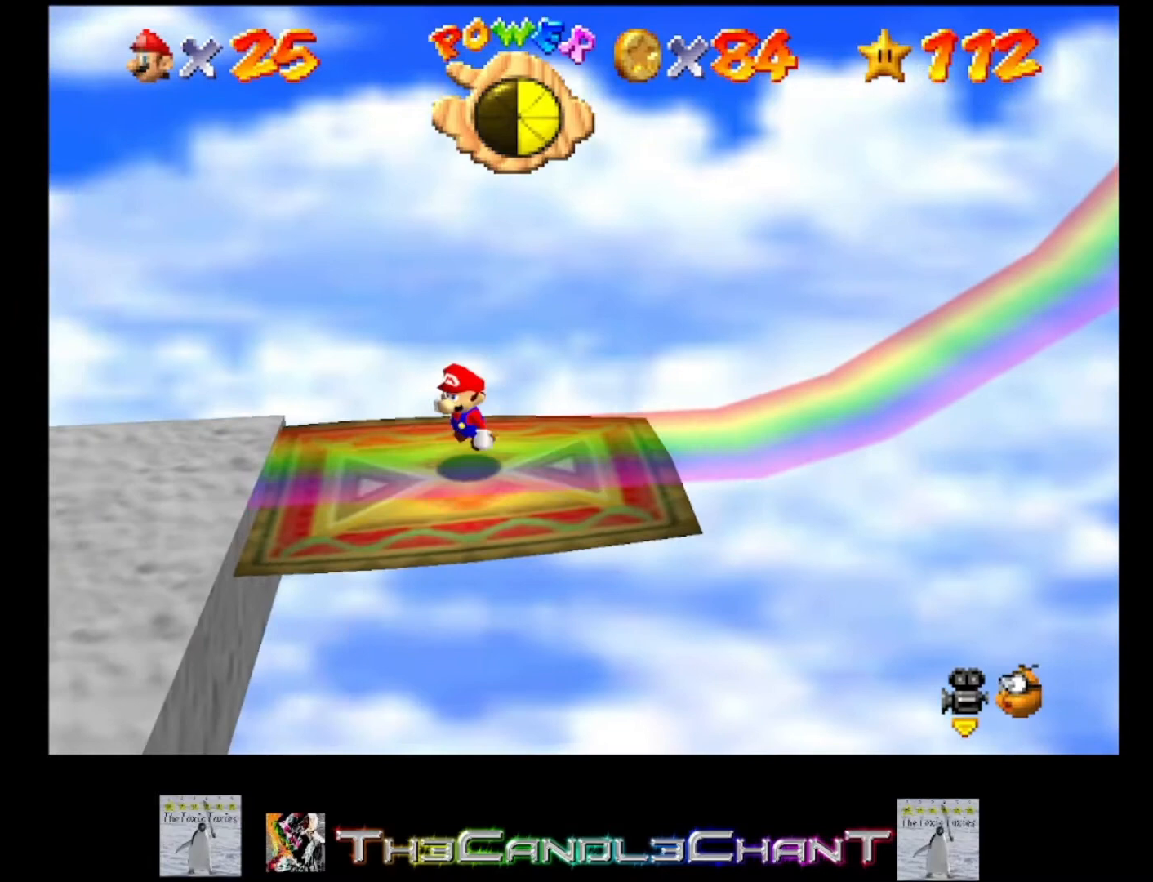
{"buttons": [], "left_stick": "center", "right_stick": "center", "events": [[133, "right_stick", "left"], [267, "right_stick", "center"], [333, "right_stick", "left"], [500, "right_stick", "center"]]}